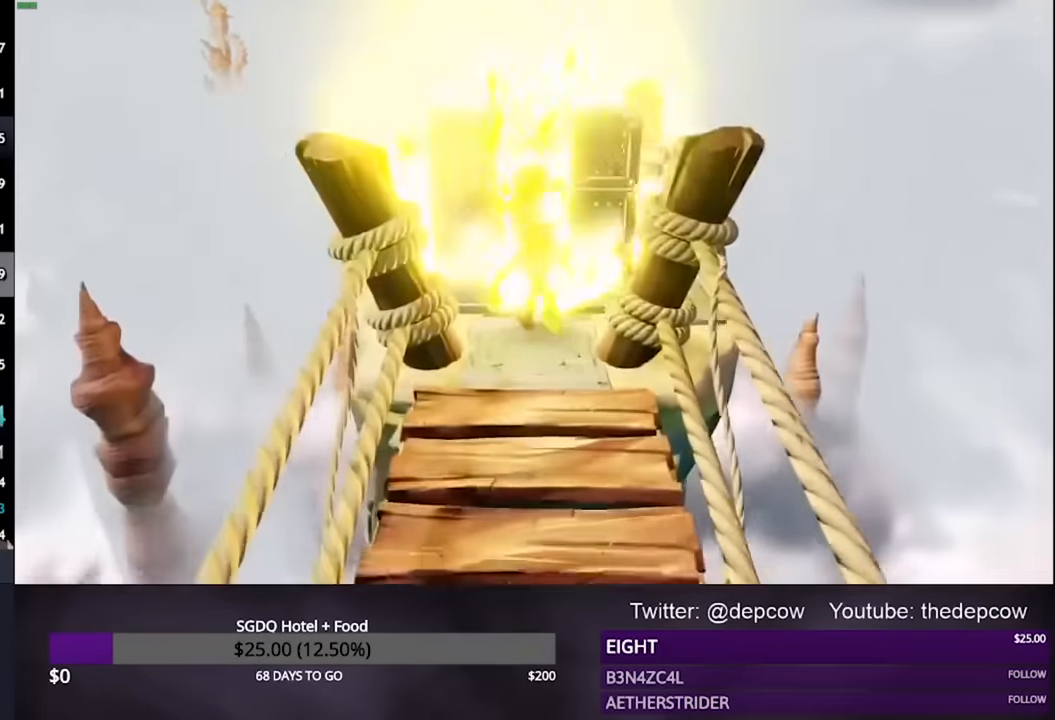
Gameplay with a controller (PlayStation layout); each line is a JSON object with the inputs held at the frame after it. "events" lists button and stick changes between this image and that frame as [ms after this image, input, new state], when the widget could be followed in between.
{"buttons": ["CROSS", "L3"], "left_stick": "up-right", "right_stick": "center", "events": [[433, "left_stick", "up-right"], [467, "CROSS", "down"]]}
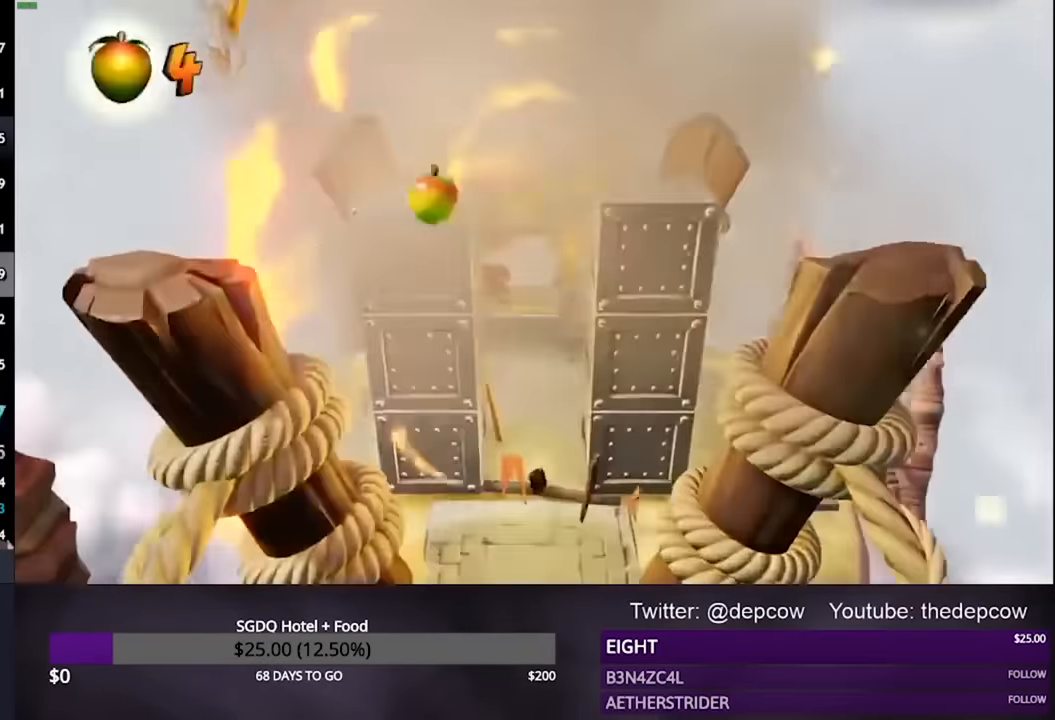
{"buttons": ["L3"], "left_stick": "up", "right_stick": "center", "events": [[200, "CROSS", "up"], [267, "left_stick", "up"]]}
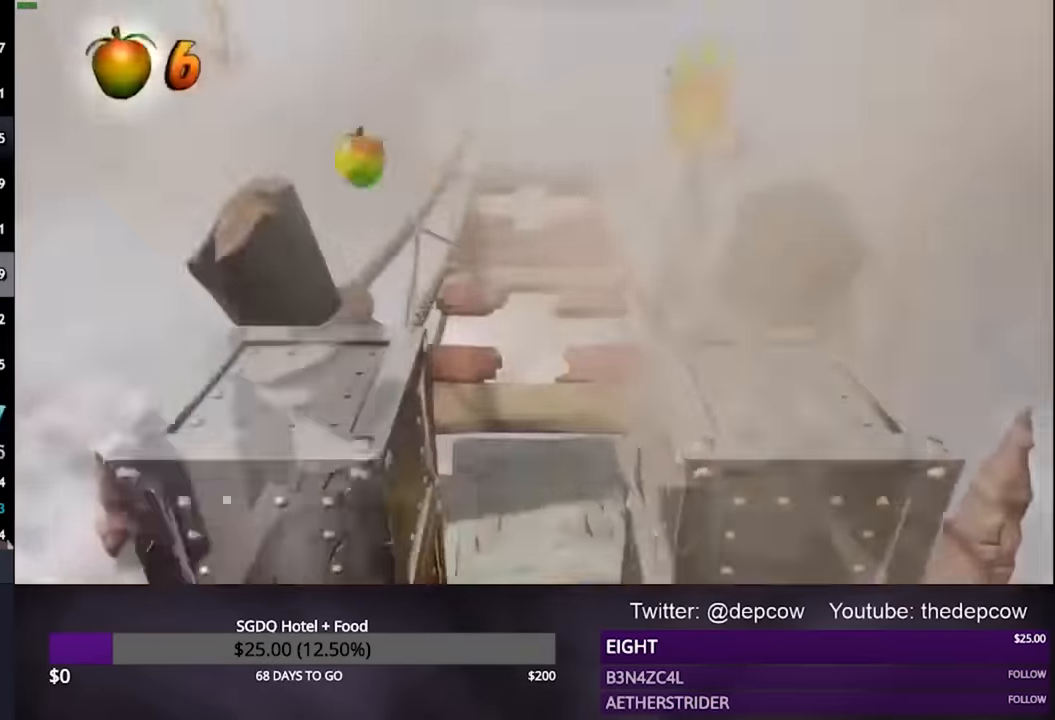
{"buttons": ["L3"], "left_stick": "up", "right_stick": "center", "events": []}
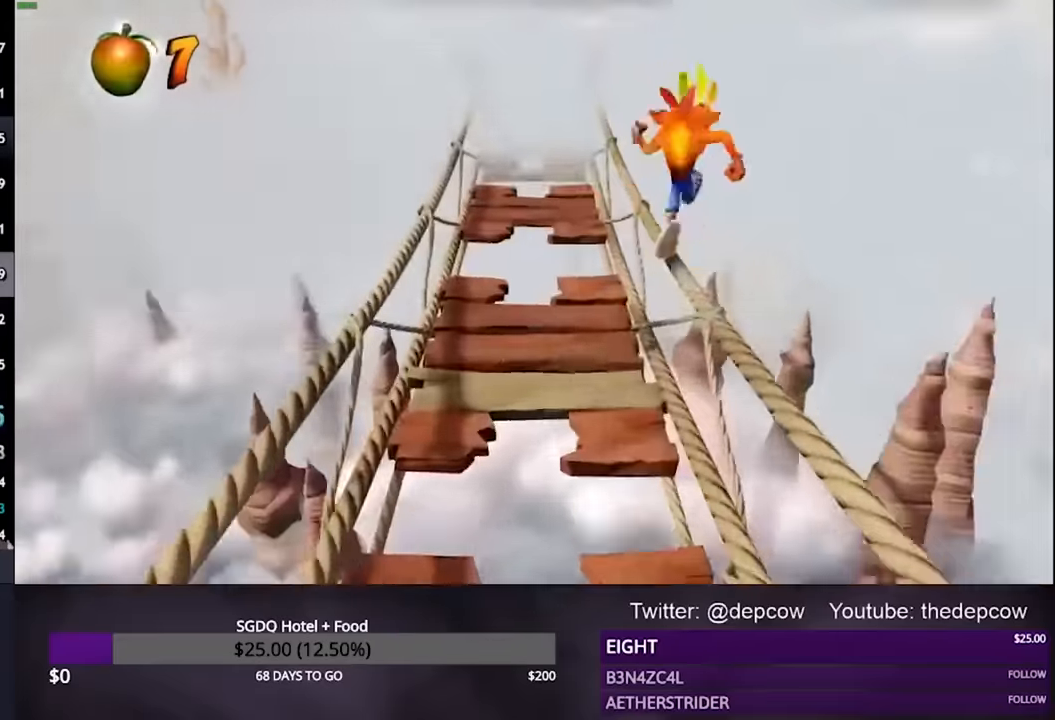
{"buttons": ["L3"], "left_stick": "up", "right_stick": "center", "events": []}
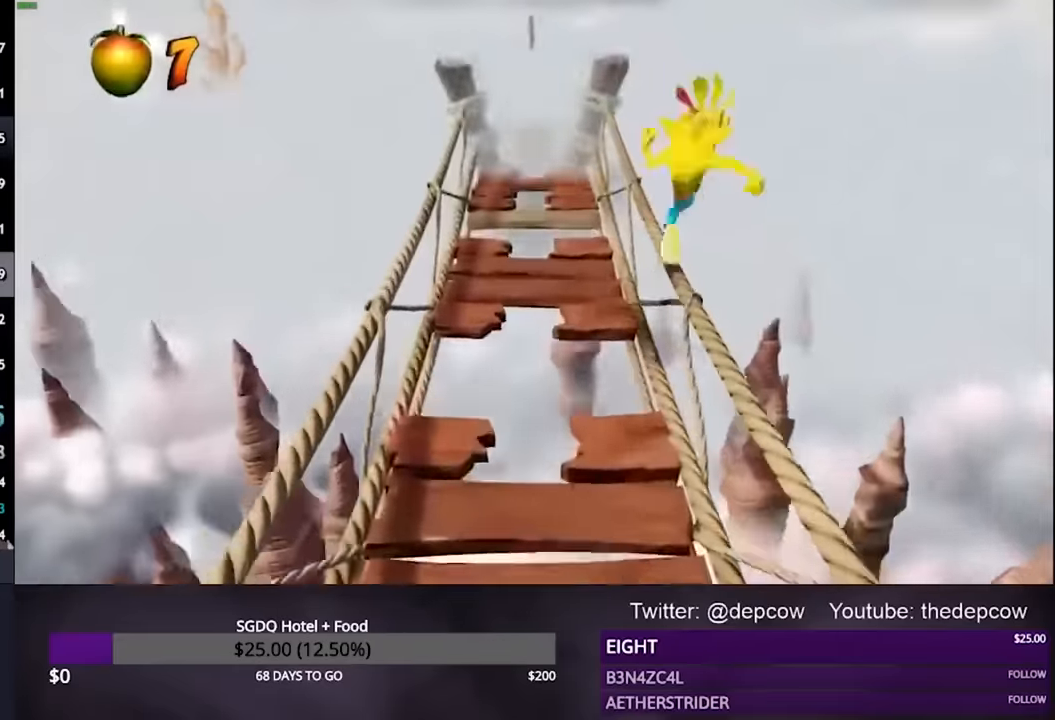
{"buttons": ["L3"], "left_stick": "up", "right_stick": "center", "events": []}
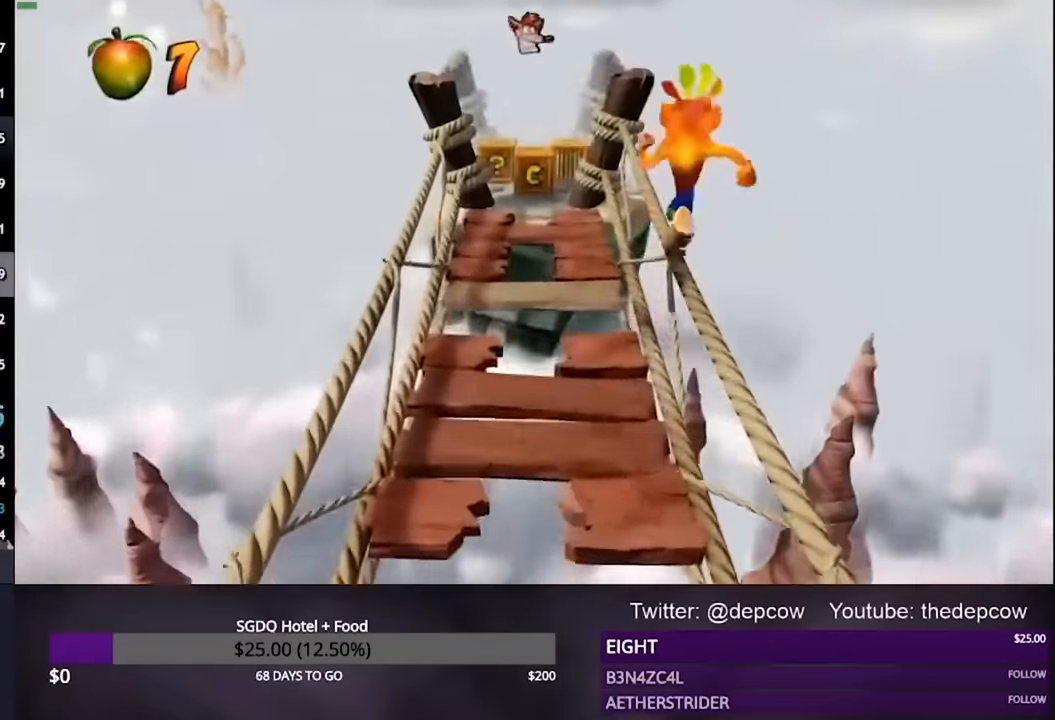
{"buttons": ["L3"], "left_stick": "up", "right_stick": "center", "events": []}
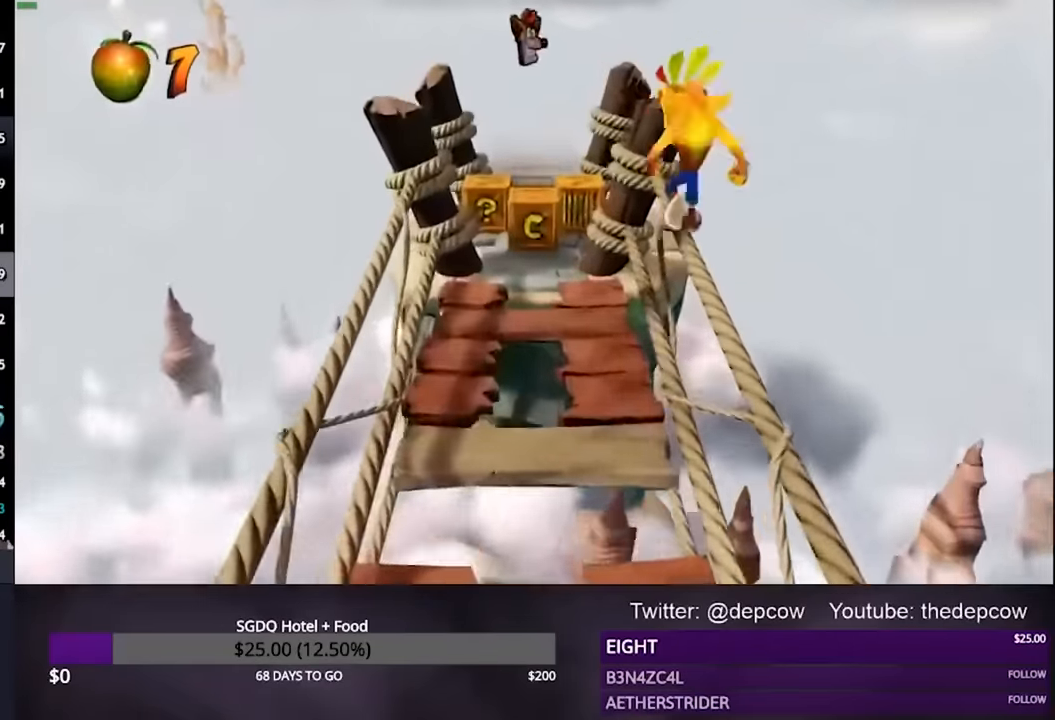
{"buttons": ["L3"], "left_stick": "up", "right_stick": "center", "events": []}
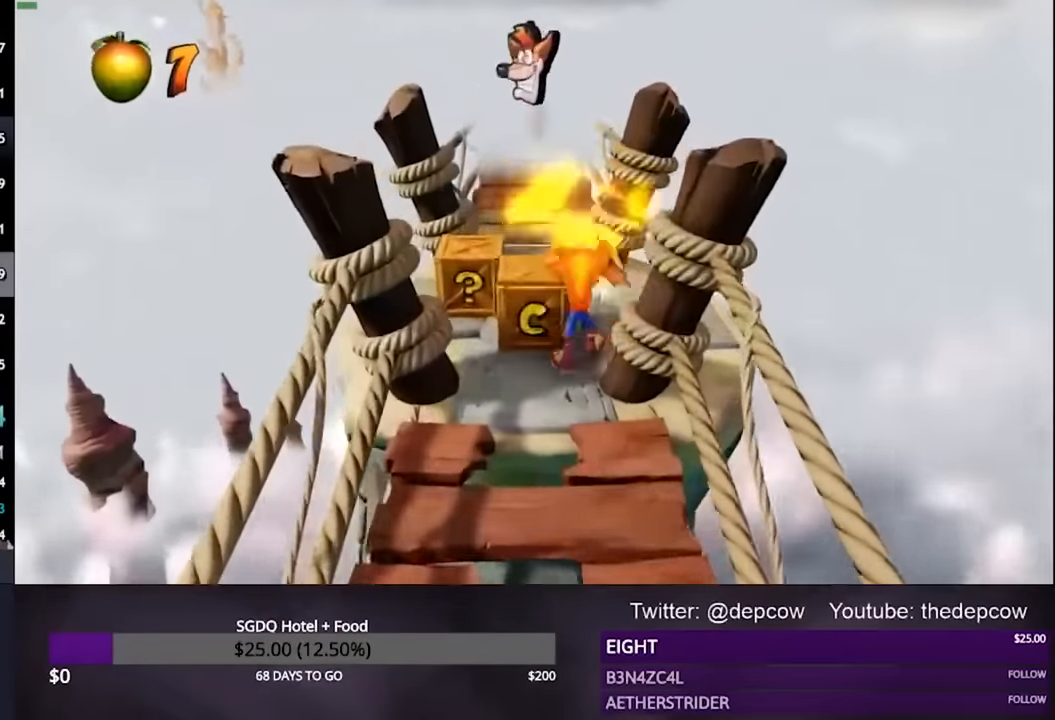
{"buttons": ["L3"], "left_stick": "up", "right_stick": "center", "events": []}
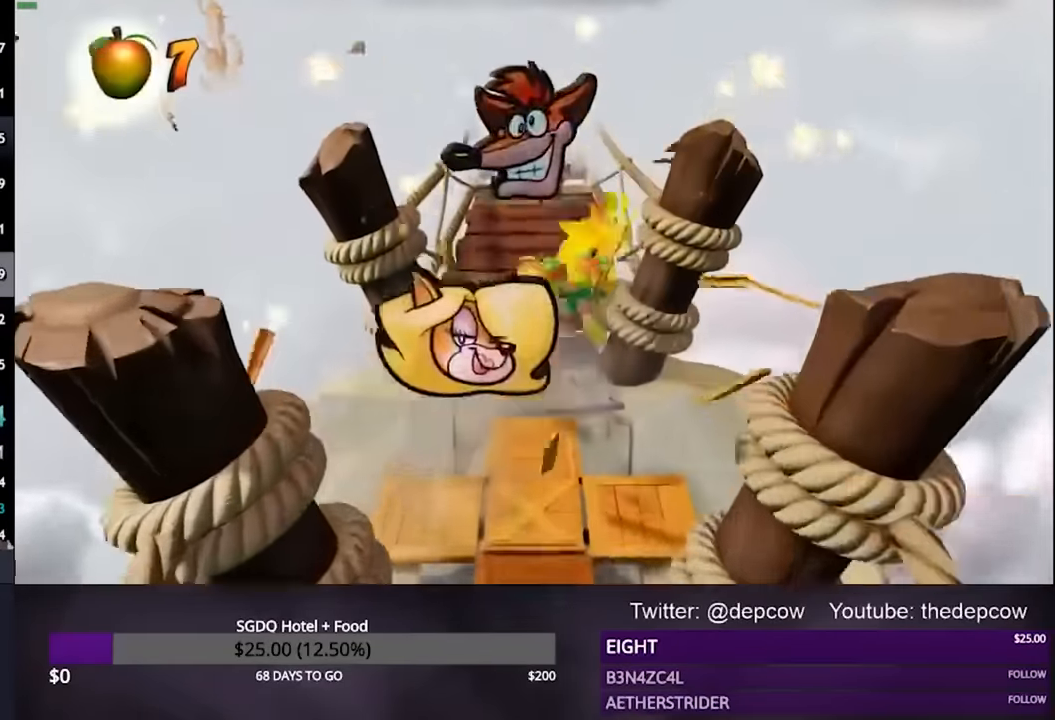
{"buttons": ["L3"], "left_stick": "up", "right_stick": "center", "events": [[33, "CROSS", "down"], [33, "left_stick", "up-right"], [200, "CROSS", "up"], [300, "left_stick", "up"]]}
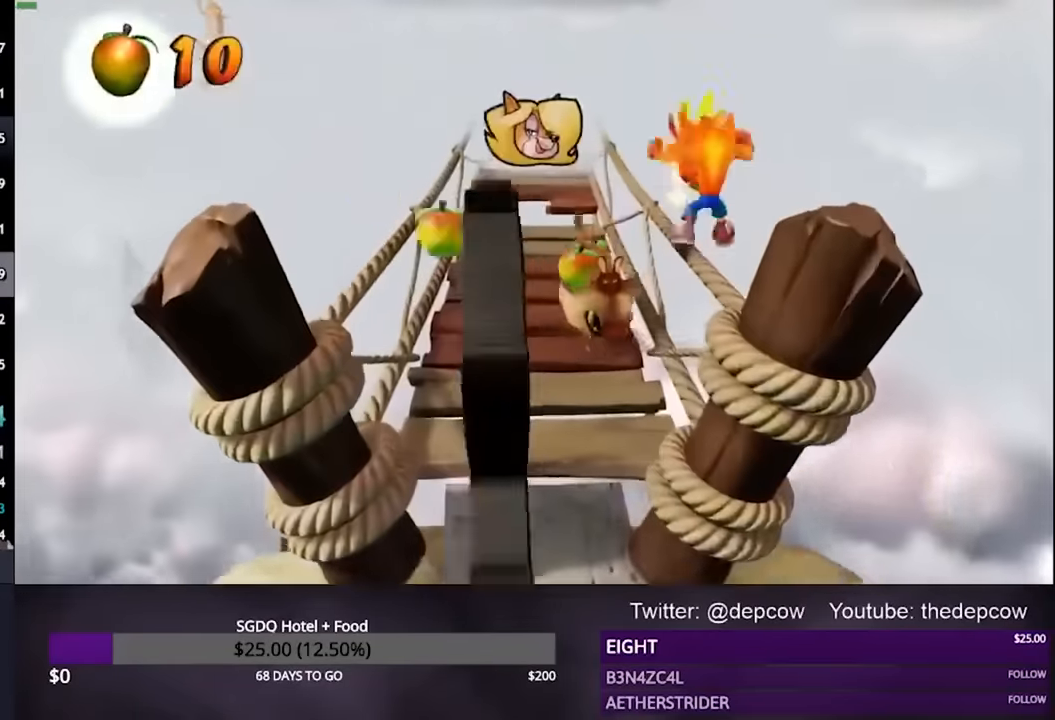
{"buttons": ["L3"], "left_stick": "up", "right_stick": "center", "events": []}
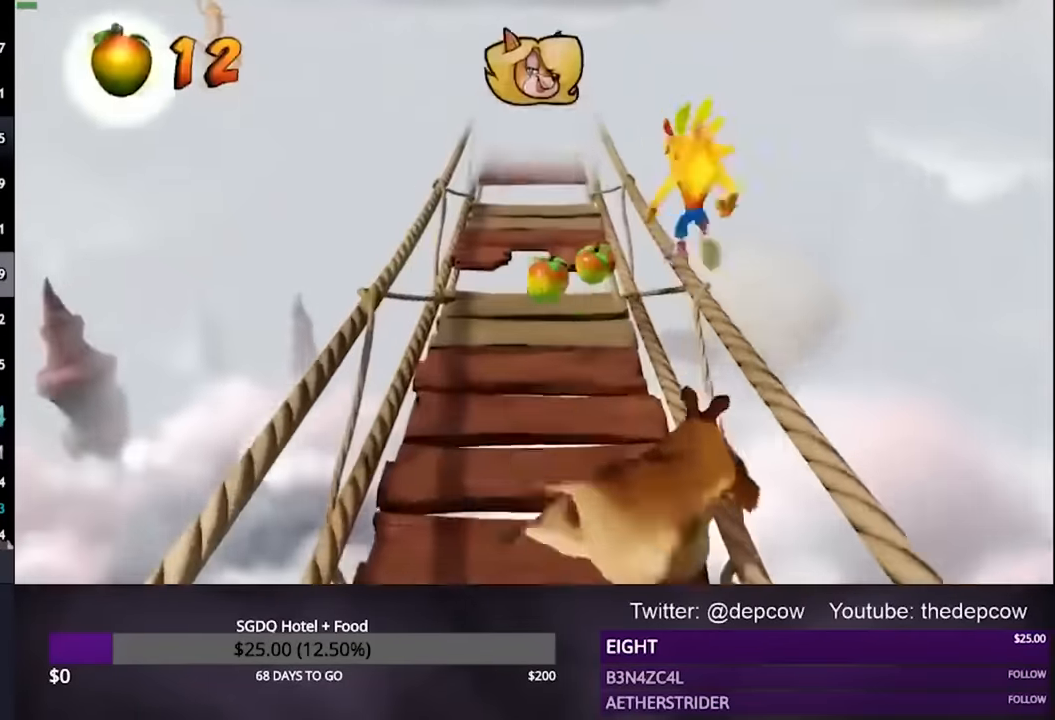
{"buttons": ["L3"], "left_stick": "up", "right_stick": "center", "events": []}
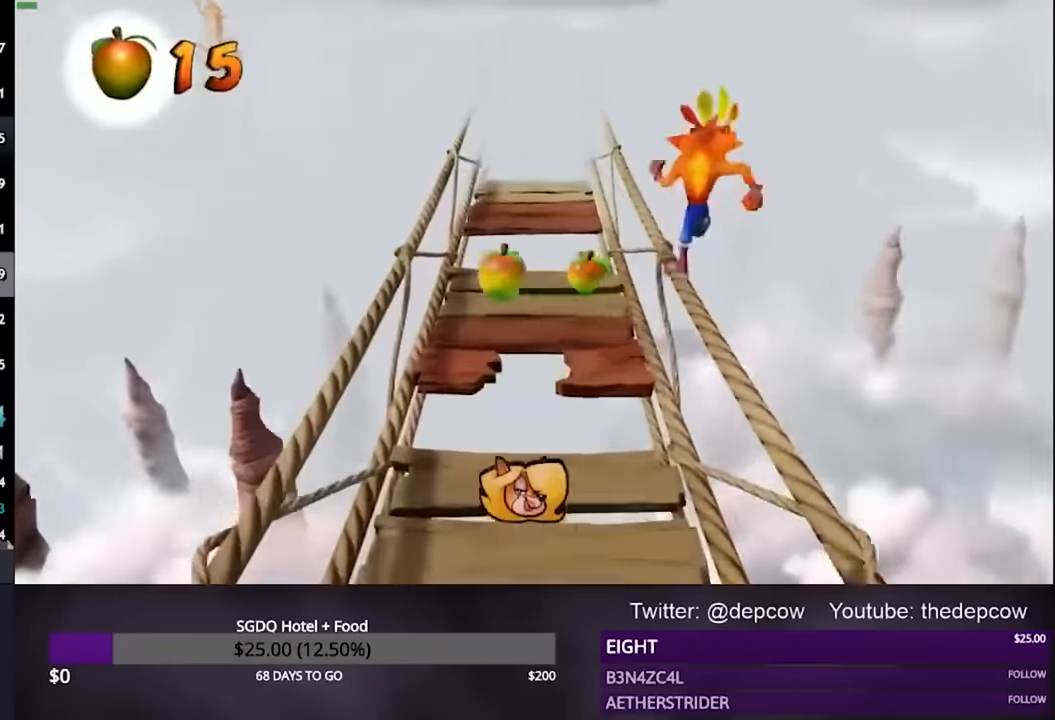
{"buttons": ["L3"], "left_stick": "up", "right_stick": "center", "events": []}
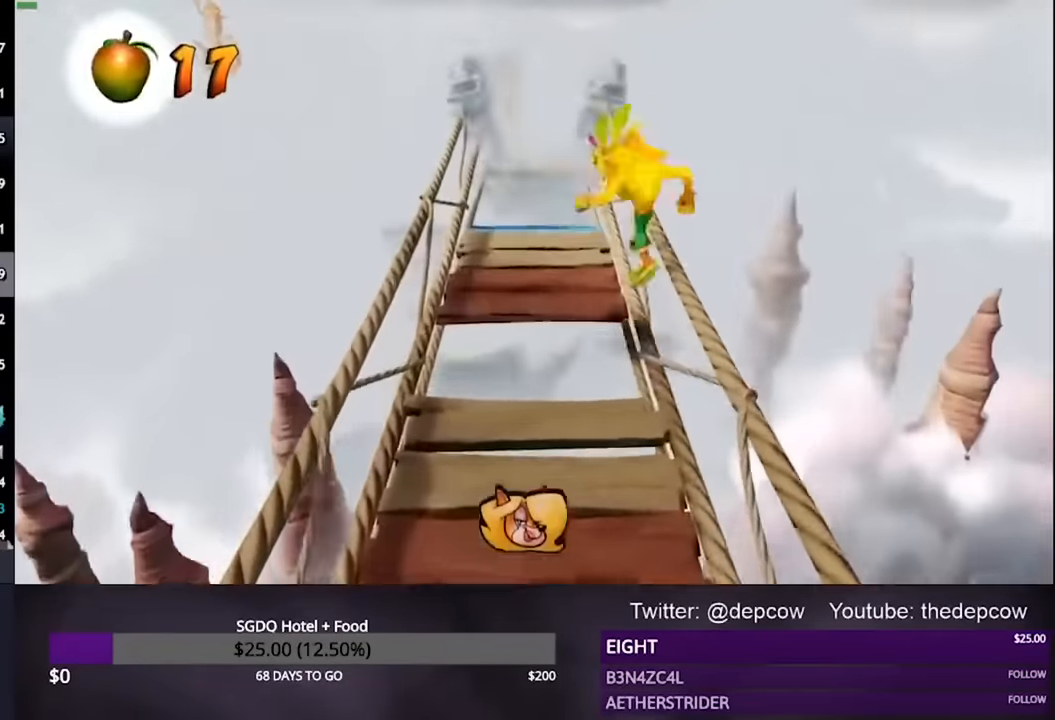
{"buttons": ["L3"], "left_stick": "up", "right_stick": "center", "events": []}
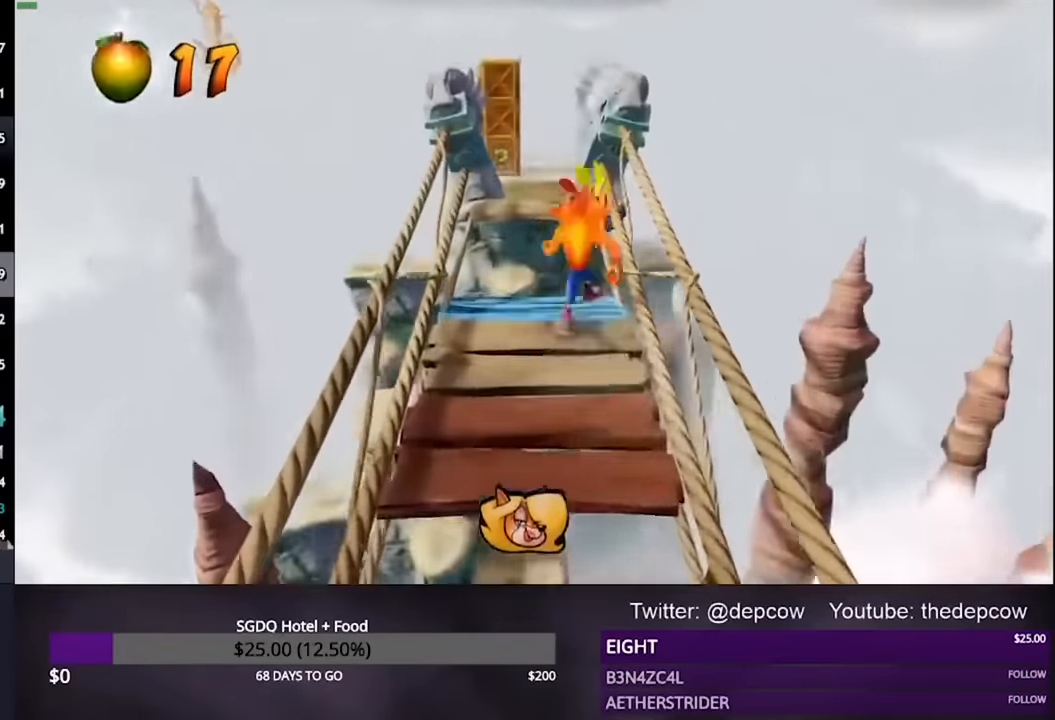
{"buttons": ["L3"], "left_stick": "up", "right_stick": "center", "events": [[166, "SQUARE", "down"], [300, "SQUARE", "up"], [366, "CROSS", "down"], [466, "CROSS", "up"]]}
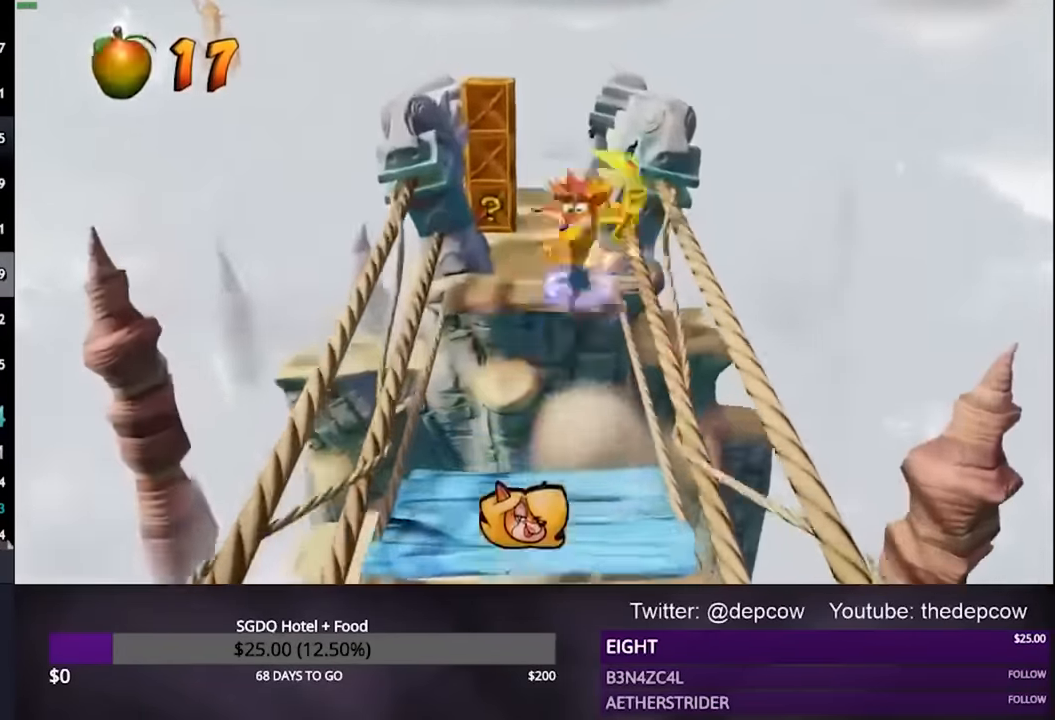
{"buttons": ["L3"], "left_stick": "up", "right_stick": "center", "events": []}
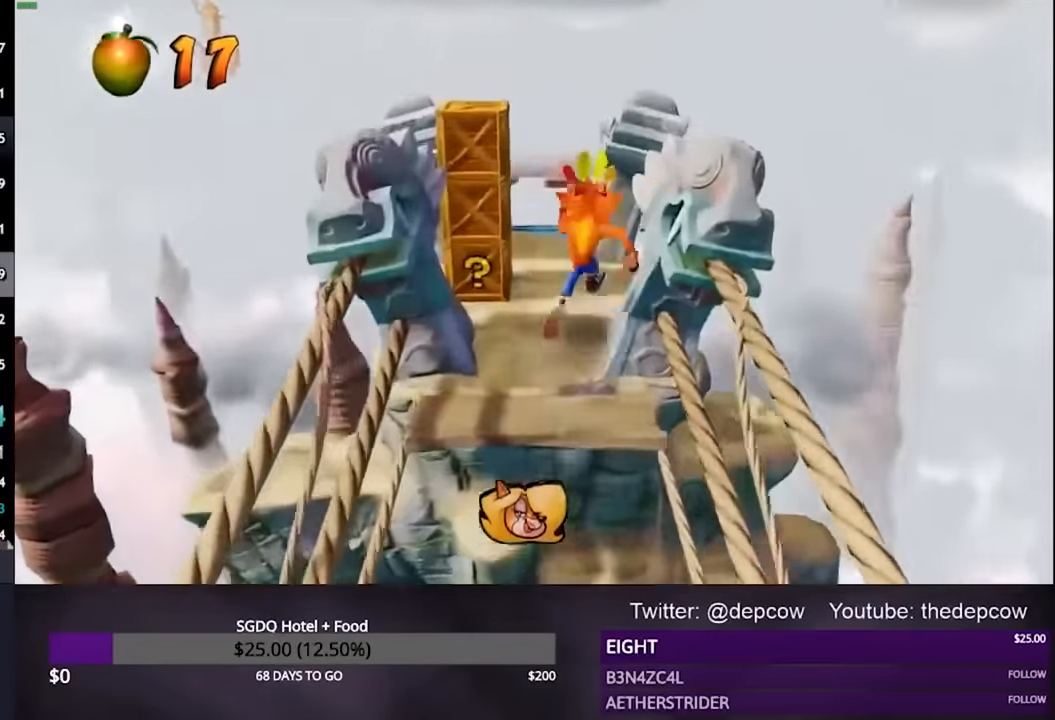
{"buttons": ["L3"], "left_stick": "up", "right_stick": "center", "events": []}
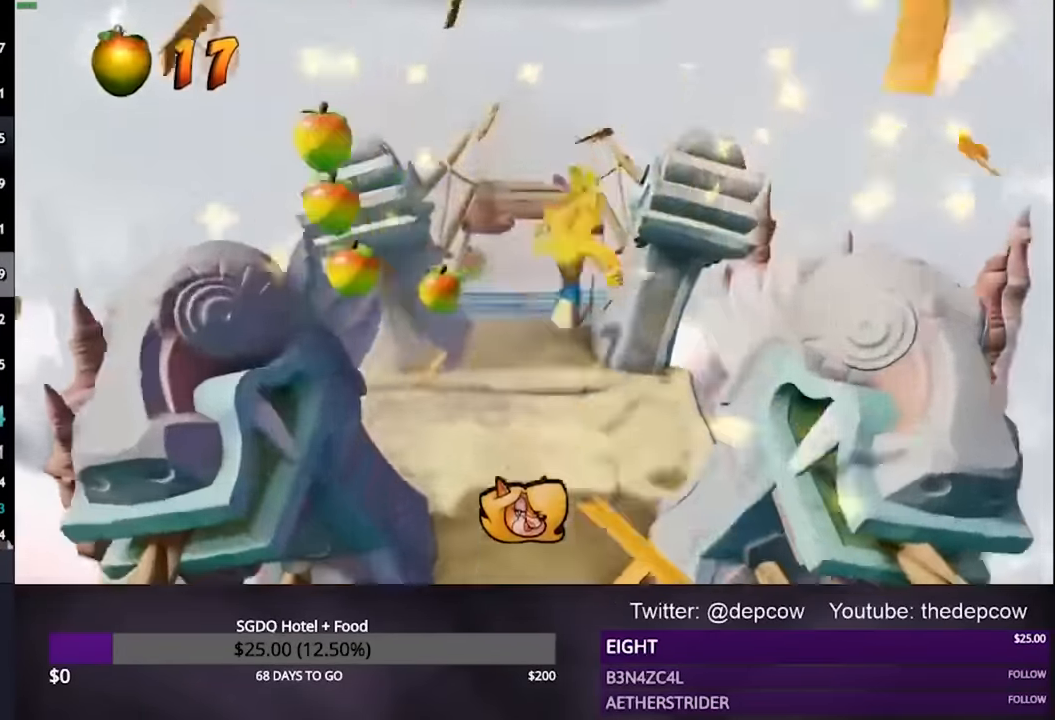
{"buttons": ["CROSS", "L3"], "left_stick": "up-right", "right_stick": "center", "events": [[333, "CROSS", "down"], [400, "left_stick", "up-right"]]}
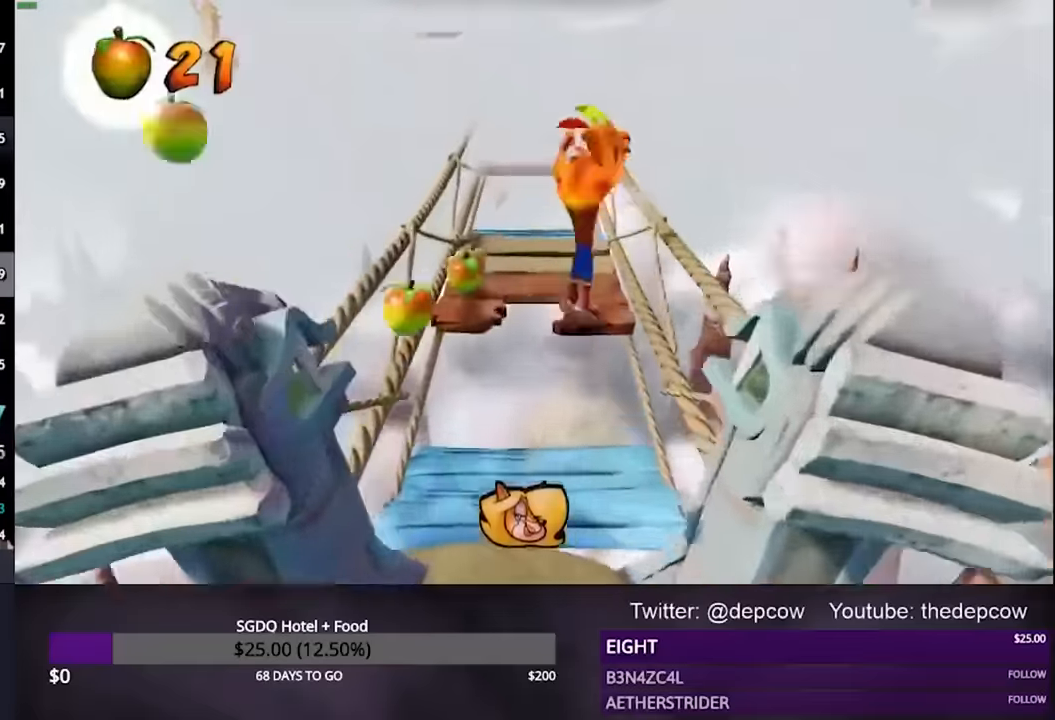
{"buttons": ["L3"], "left_stick": "up", "right_stick": "center", "events": [[200, "CROSS", "up"], [200, "left_stick", "up"]]}
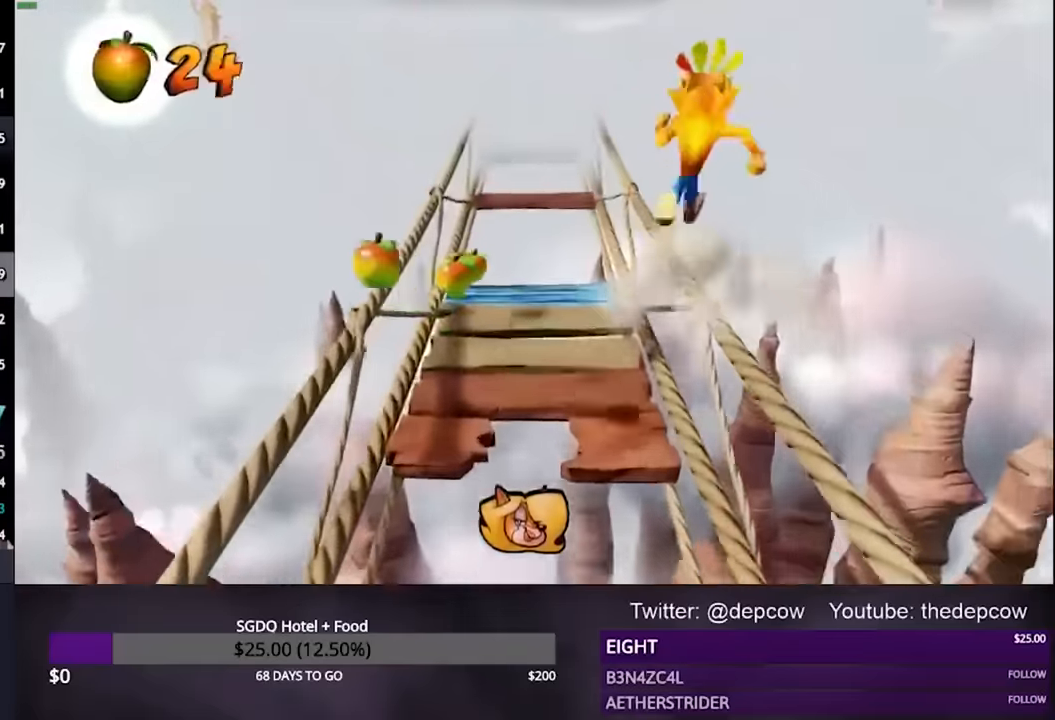
{"buttons": ["L3"], "left_stick": "up", "right_stick": "center", "events": []}
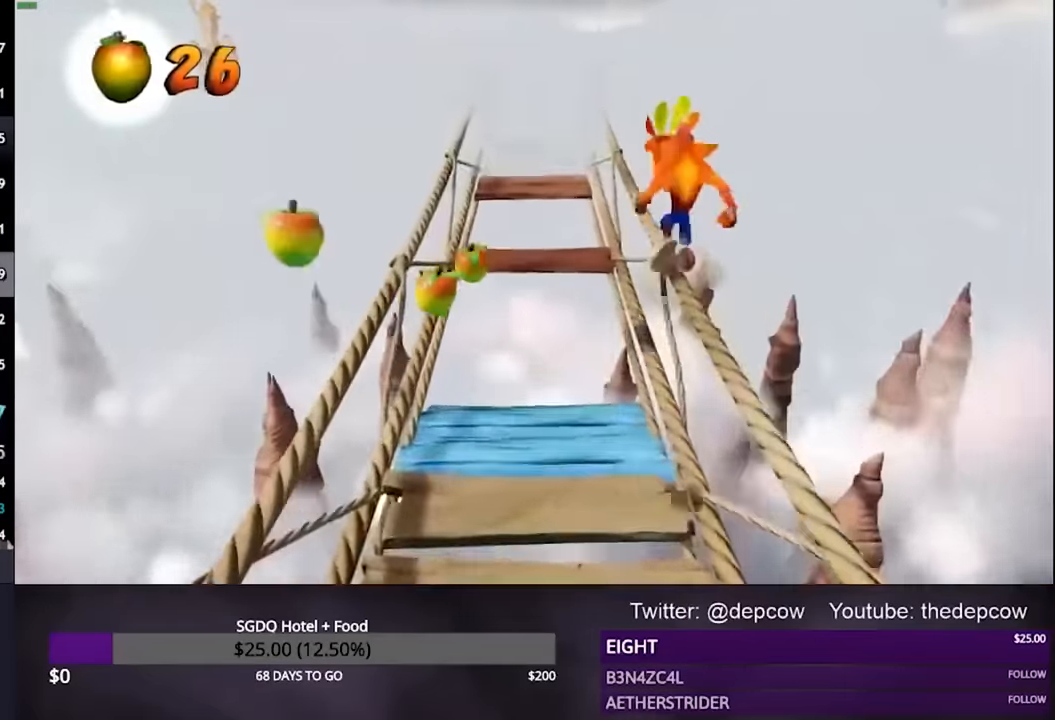
{"buttons": ["L3"], "left_stick": "up", "right_stick": "center", "events": []}
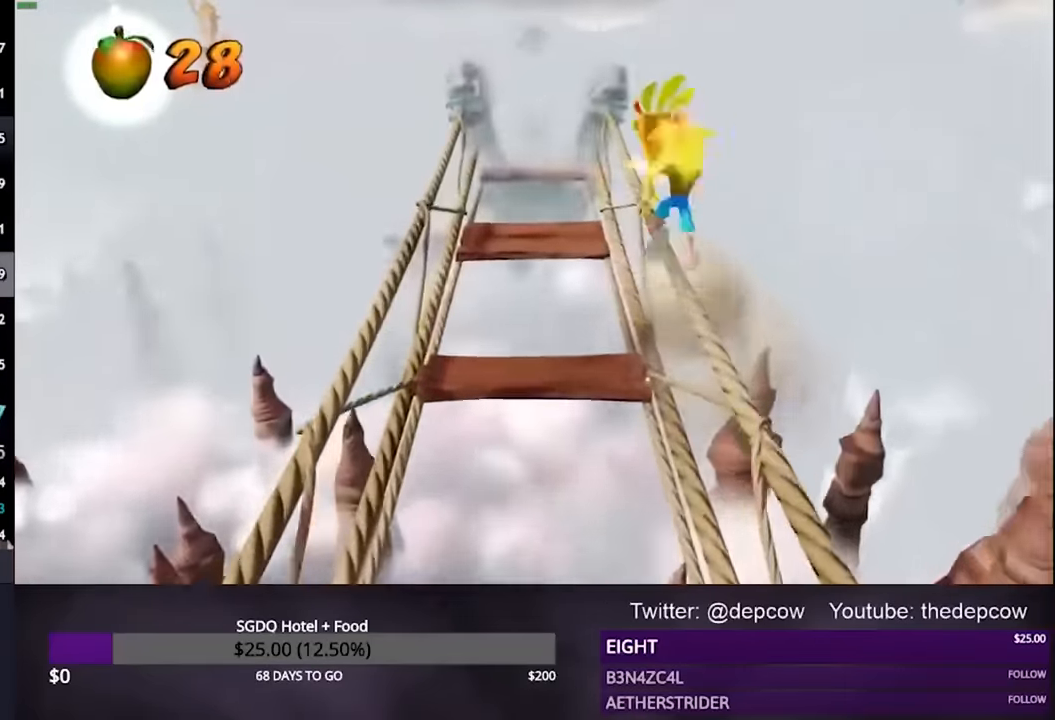
{"buttons": ["L3"], "left_stick": "up", "right_stick": "center", "events": []}
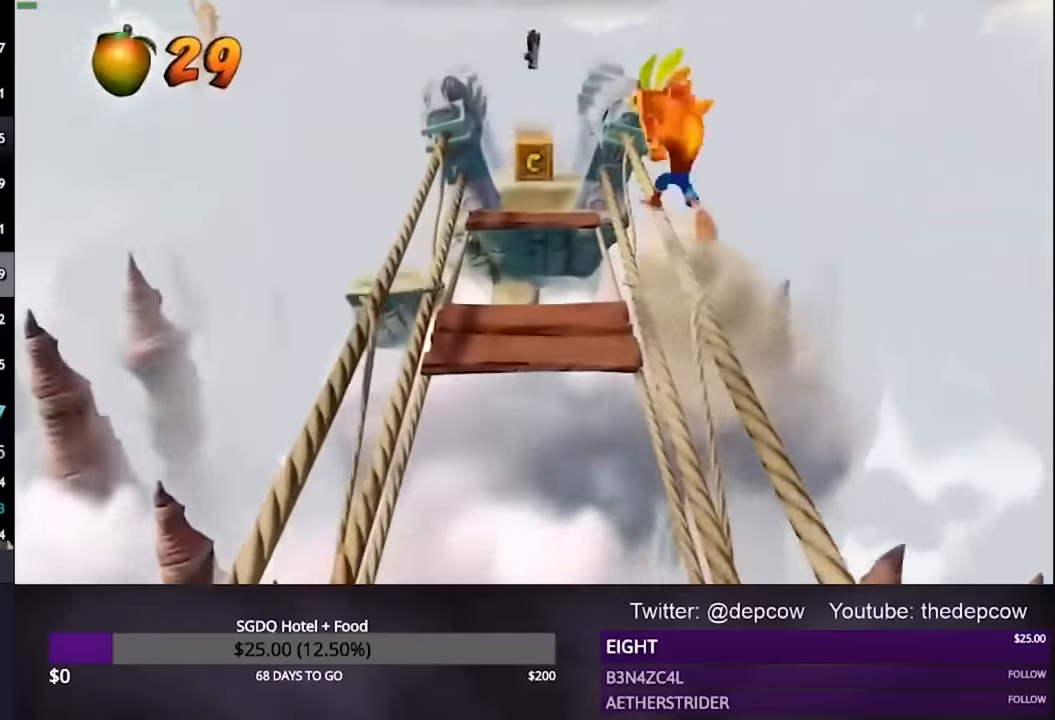
{"buttons": ["L3"], "left_stick": "up", "right_stick": "center", "events": []}
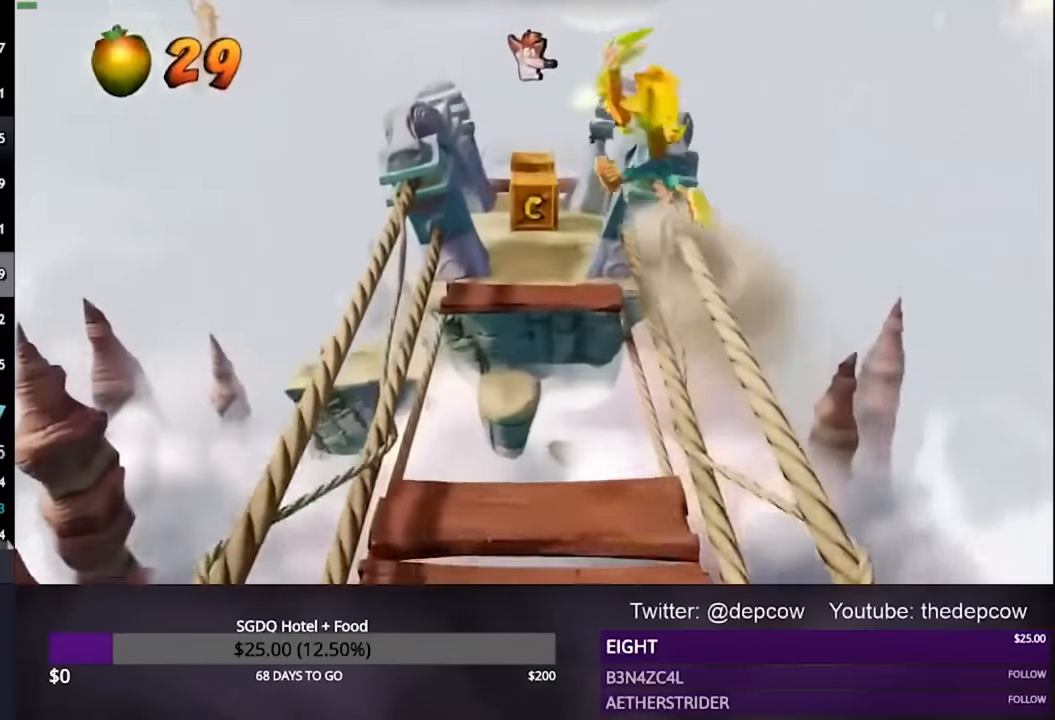
{"buttons": ["L3"], "left_stick": "up", "right_stick": "center", "events": []}
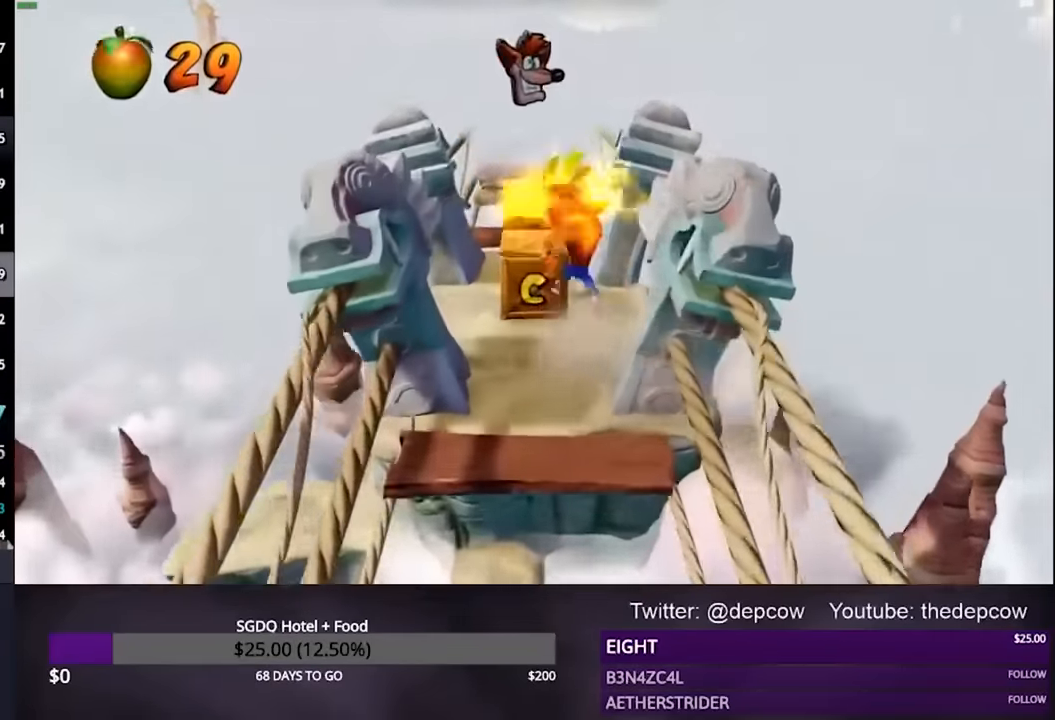
{"buttons": ["CROSS", "L3"], "left_stick": "up-right", "right_stick": "center", "events": [[433, "CROSS", "down"], [466, "left_stick", "up-right"]]}
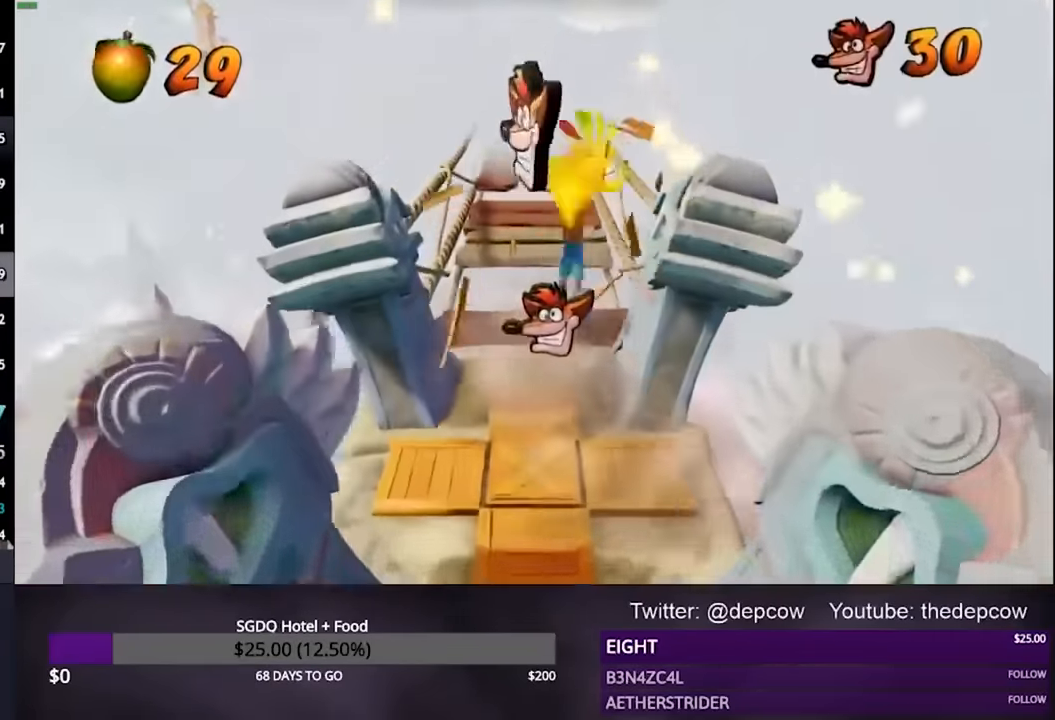
{"buttons": ["L3"], "left_stick": "up", "right_stick": "center", "events": [[100, "CROSS", "up"], [300, "left_stick", "up"]]}
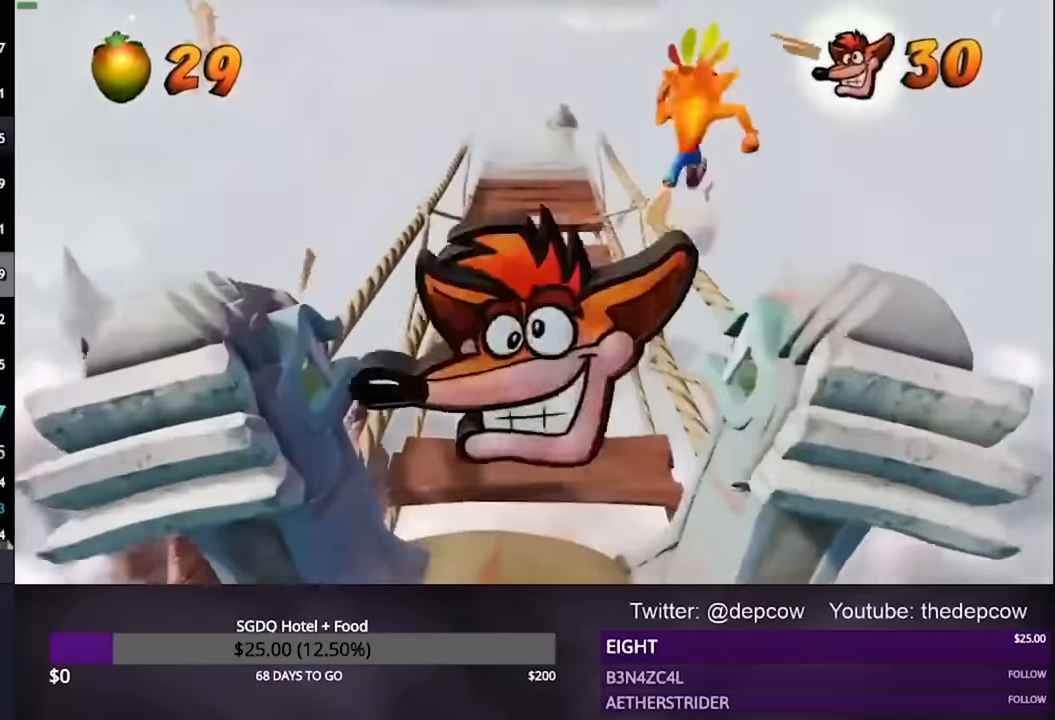
{"buttons": ["L3"], "left_stick": "up", "right_stick": "center", "events": []}
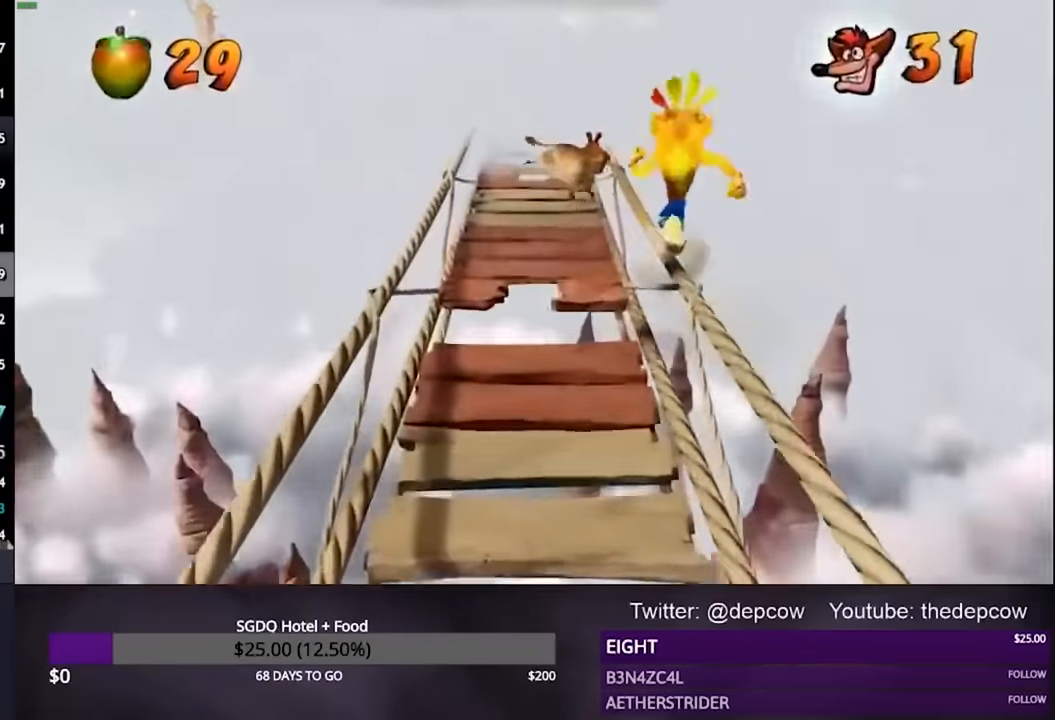
{"buttons": ["L3"], "left_stick": "up", "right_stick": "center", "events": [[267, "CROSS", "down"], [367, "CROSS", "up"]]}